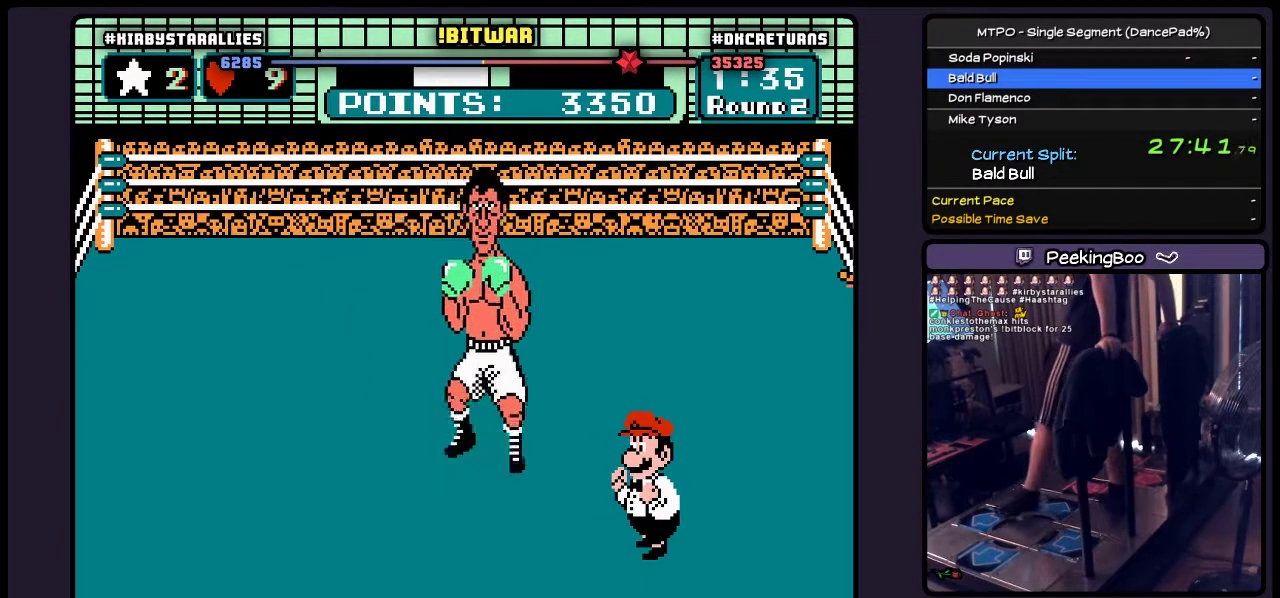
Gameplay with a controller (Nintendo layout); each line is a JSON object with the inputs held at the frame after it. "events" lists button and stick changes between this image and that frame as [ms after this image, input, new state], when the widget could be followed in between. Not read: L3 R3 START.
{"buttons": ["DPAD_UP"], "events": [[183, "DPAD_UP", "down"]]}
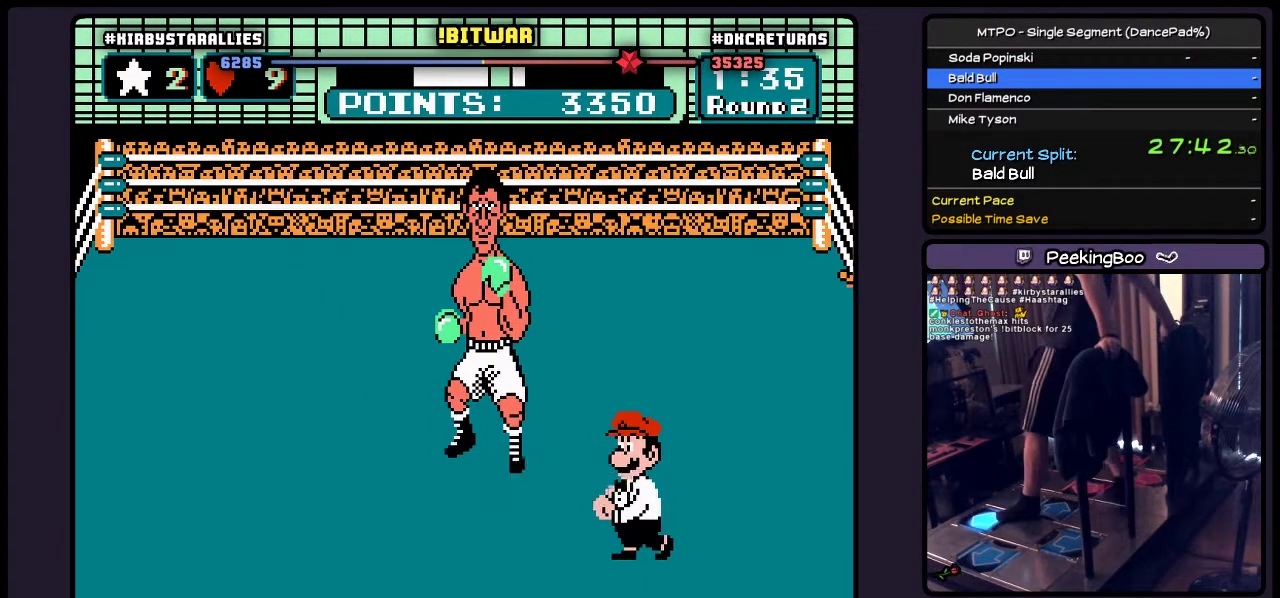
{"buttons": ["DPAD_UP"], "events": [[267, "DPAD_UP", "up"], [483, "DPAD_UP", "down"]]}
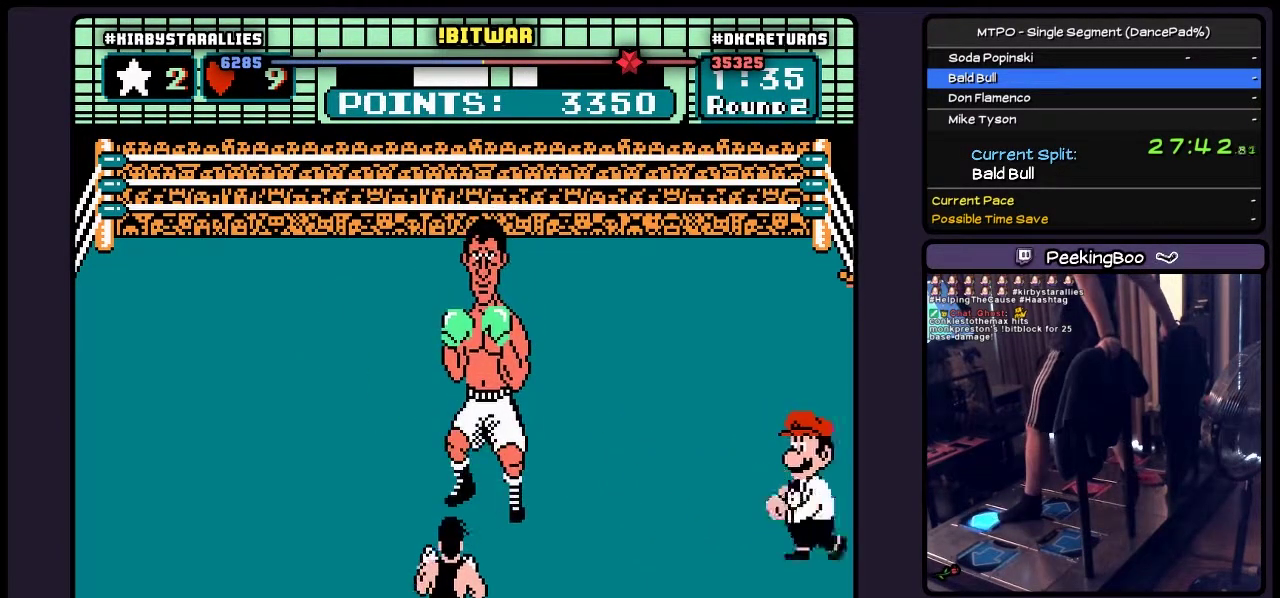
{"buttons": ["DPAD_UP"], "events": []}
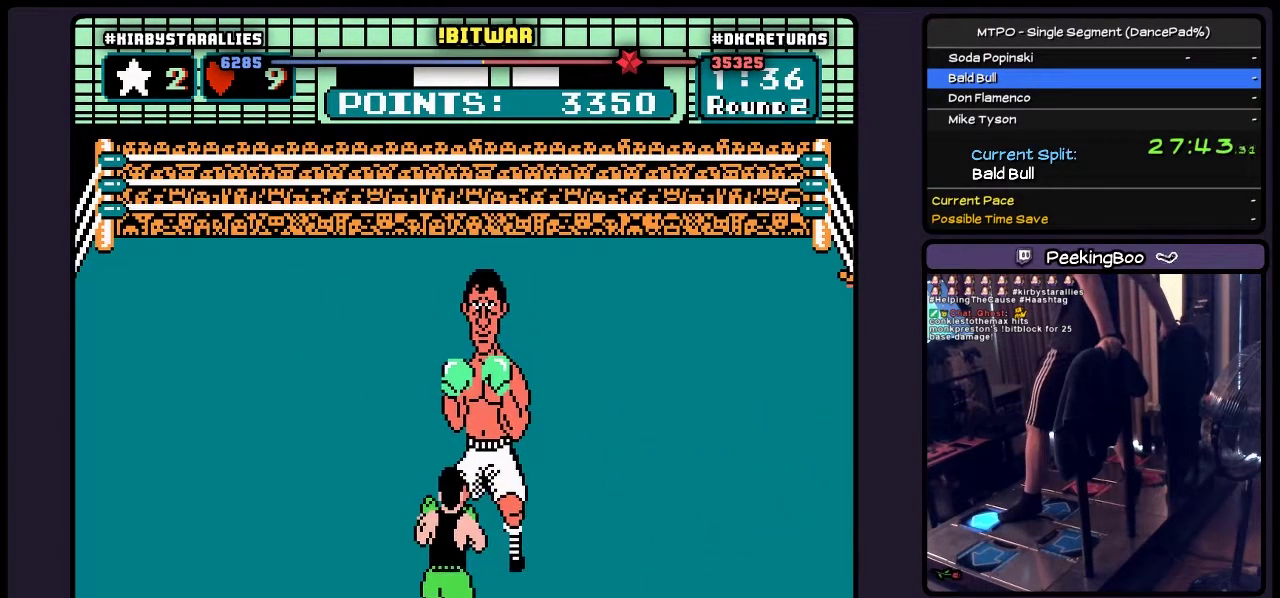
{"buttons": ["A", "DPAD_UP"], "events": [[350, "A", "down"]]}
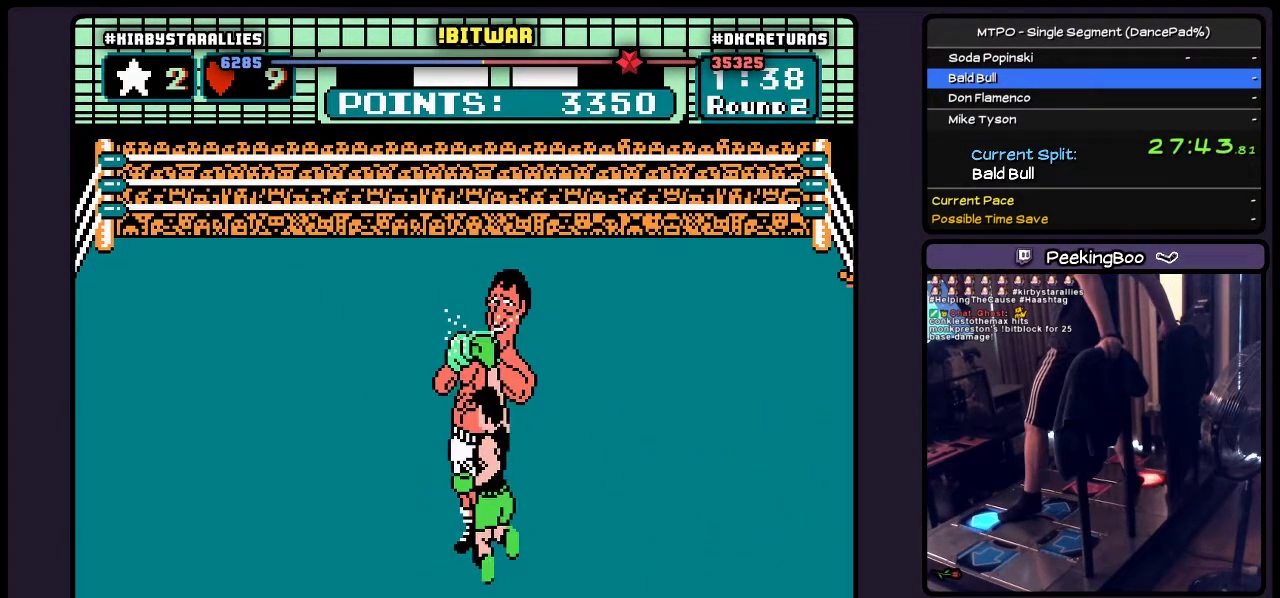
{"buttons": ["A"], "events": [[433, "DPAD_UP", "up"]]}
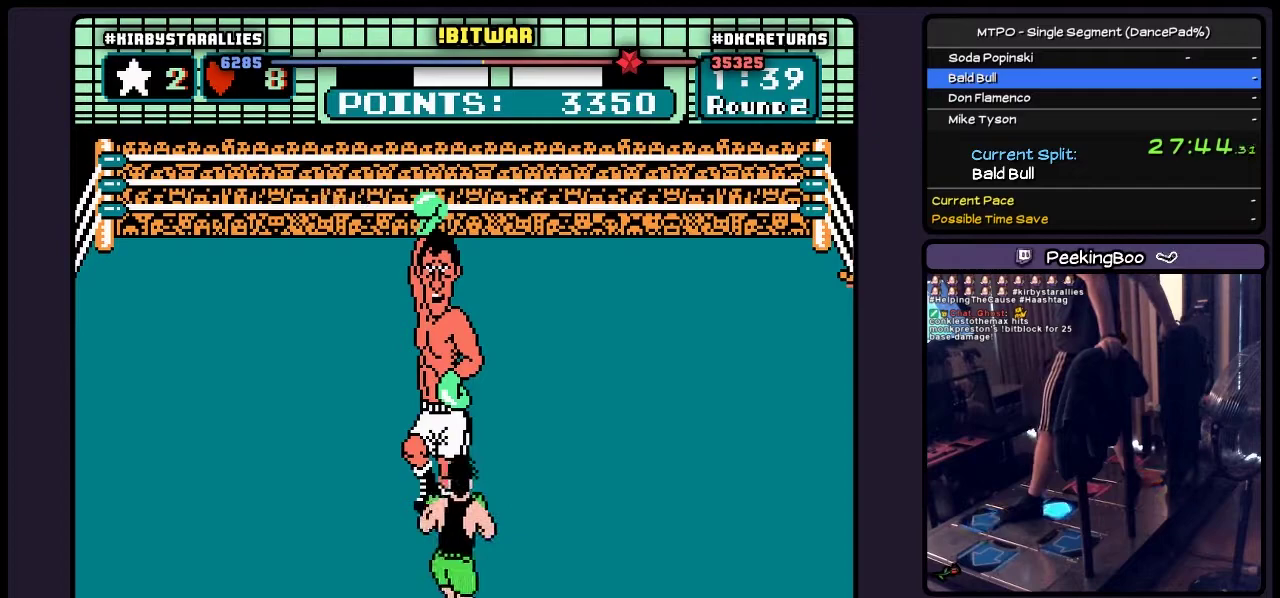
{"buttons": ["DPAD_UP"], "events": [[67, "DPAD_RIGHT", "down"], [183, "A", "up"], [317, "DPAD_RIGHT", "up"], [483, "DPAD_UP", "down"]]}
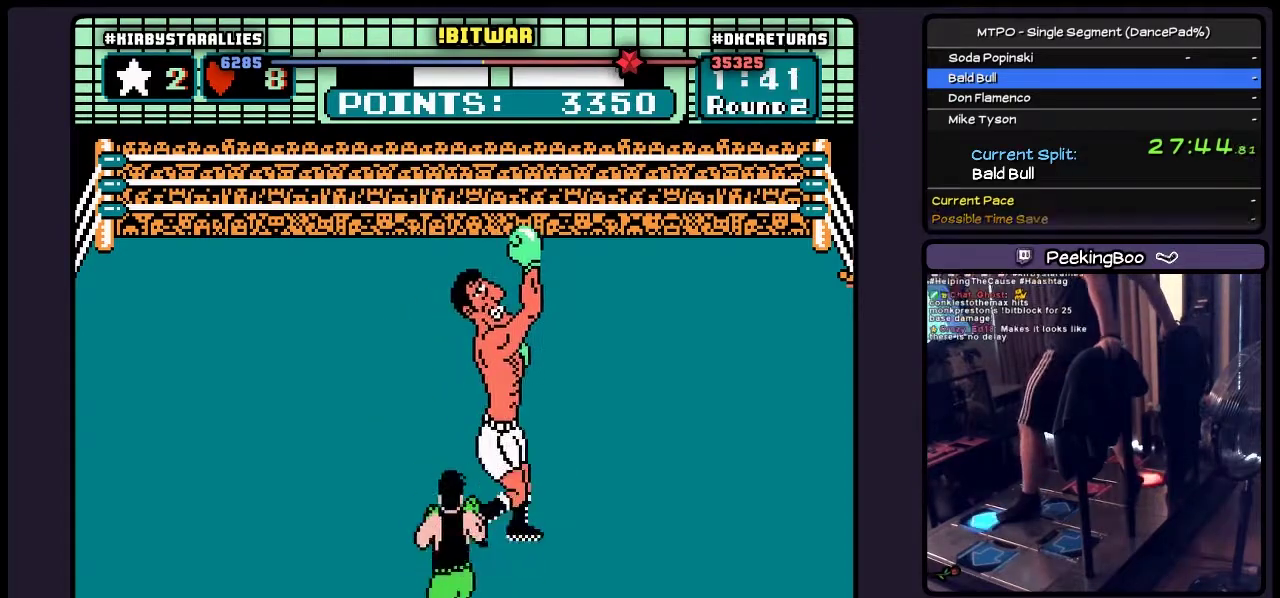
{"buttons": ["DPAD_UP"], "events": [[67, "A", "down"], [317, "A", "up"]]}
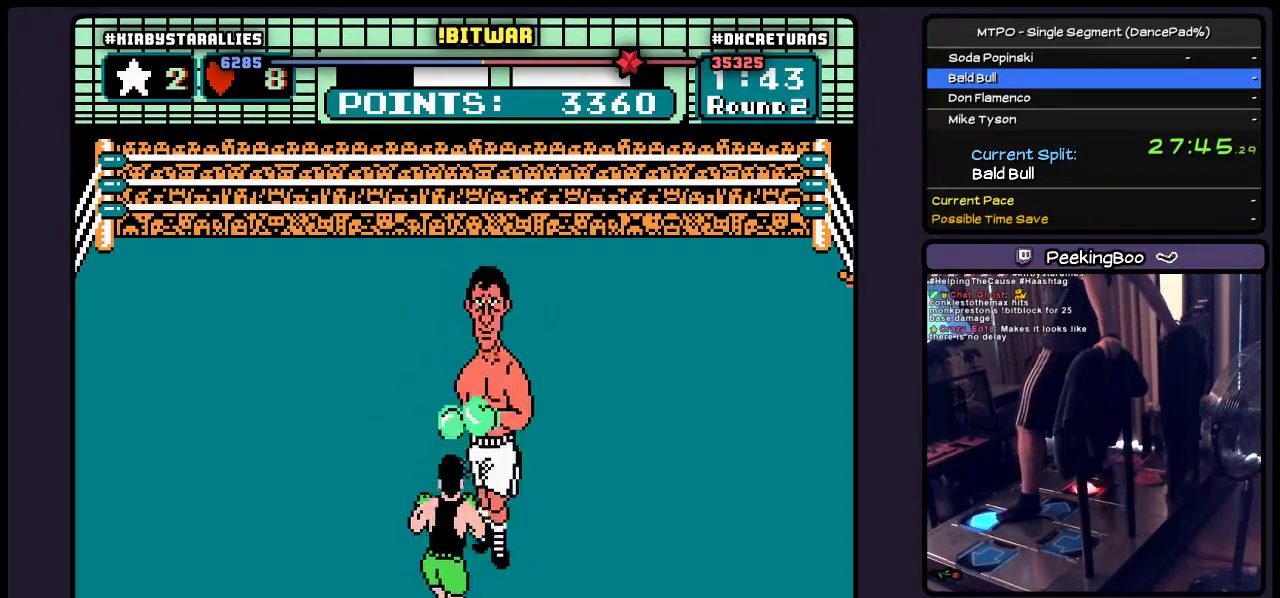
{"buttons": ["DPAD_UP"], "events": [[17, "B", "down"], [267, "B", "up"]]}
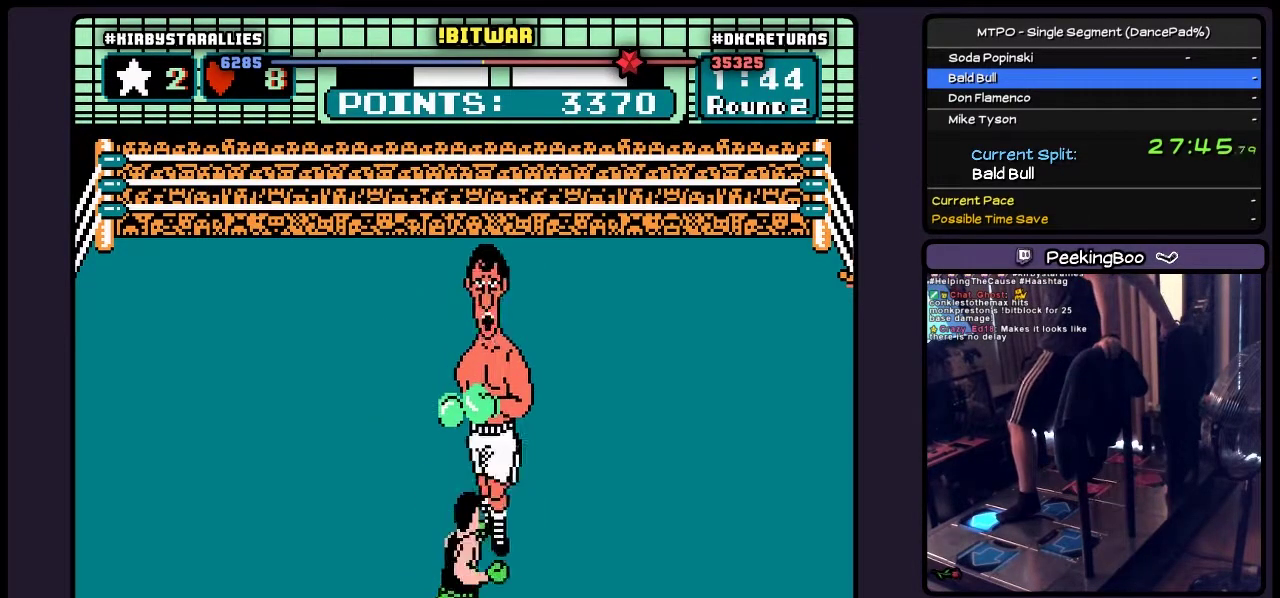
{"buttons": ["DPAD_UP"], "events": []}
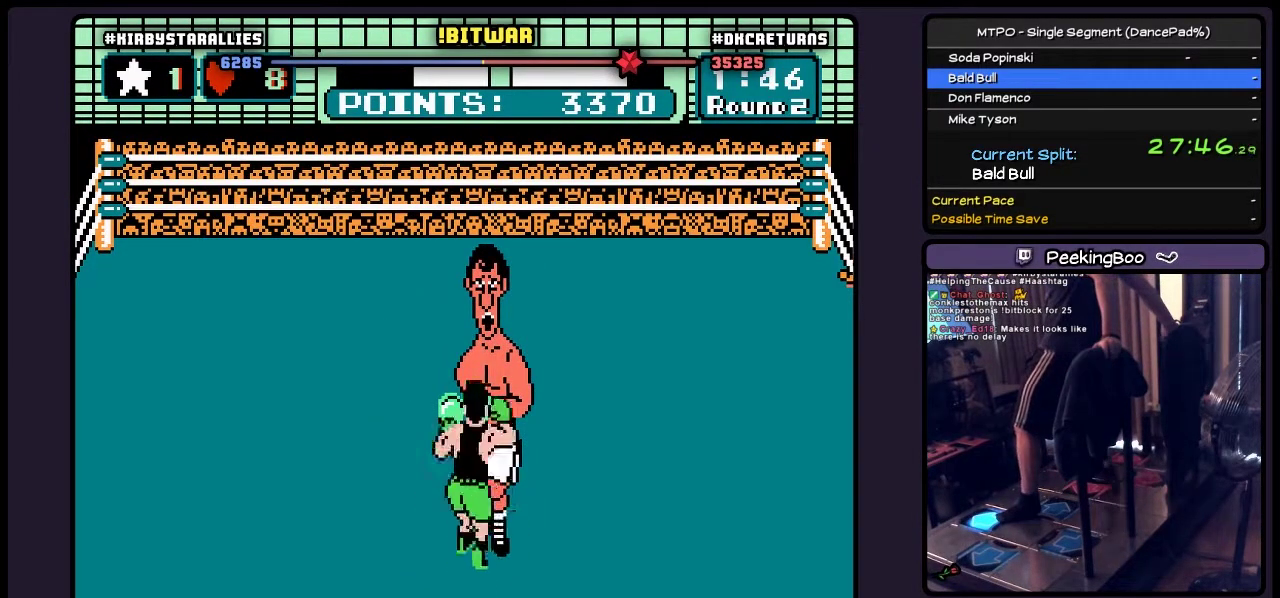
{"buttons": ["DPAD_UP"], "events": []}
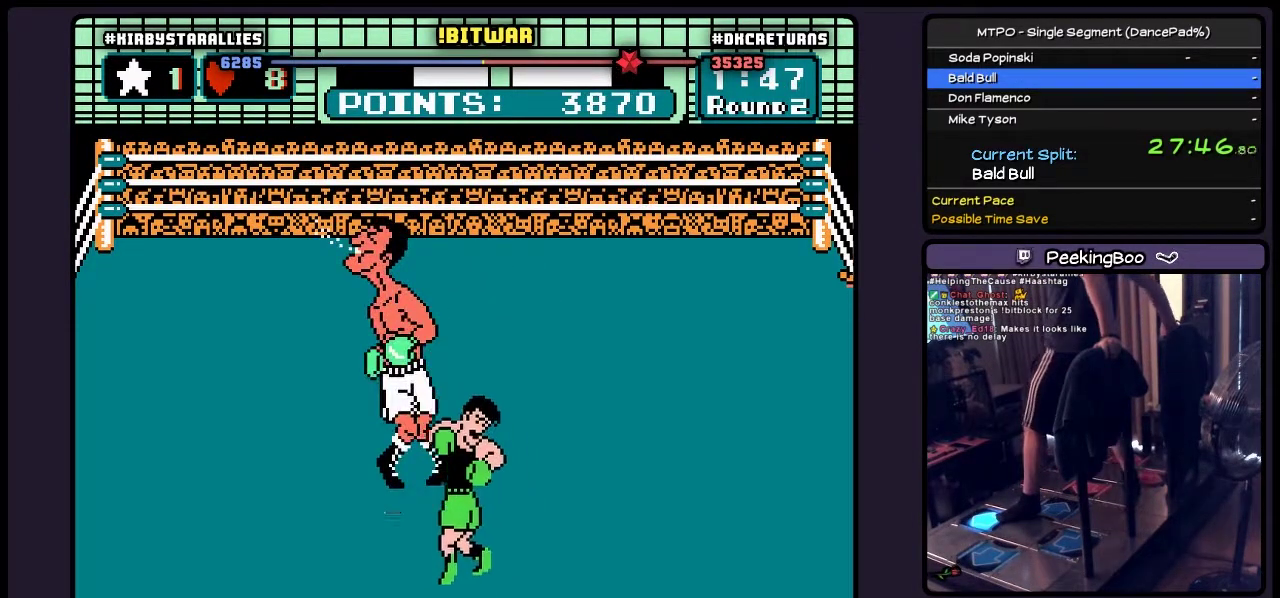
{"buttons": ["A", "DPAD_UP"], "events": [[350, "A", "down"]]}
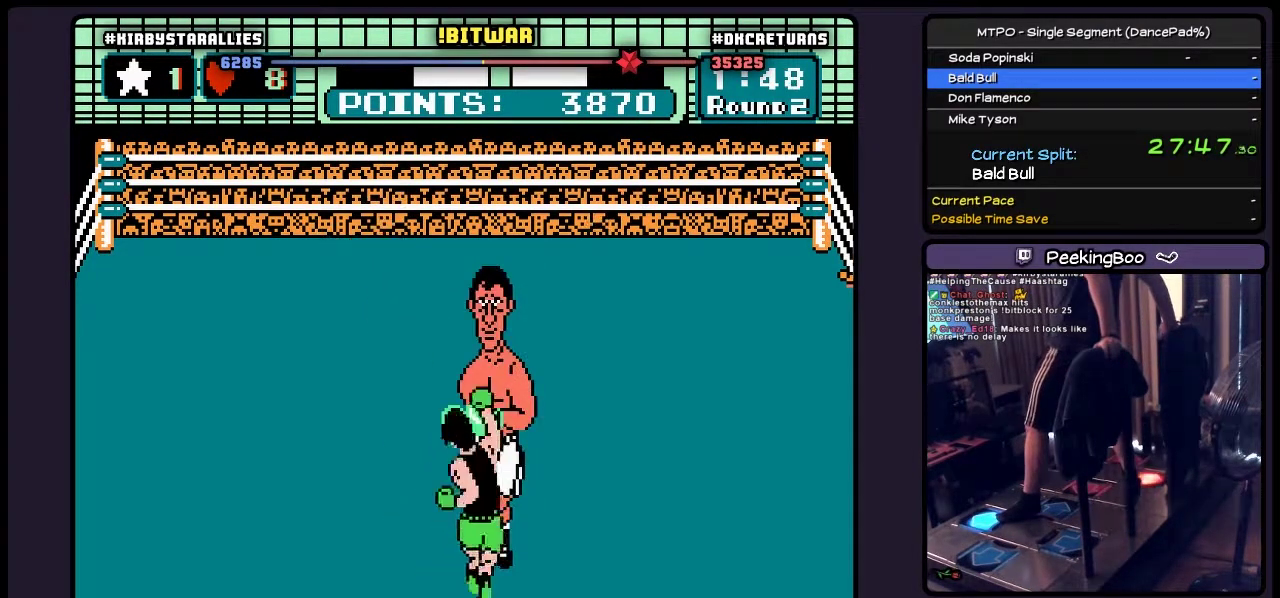
{"buttons": ["DPAD_UP"], "events": [[350, "A", "up"]]}
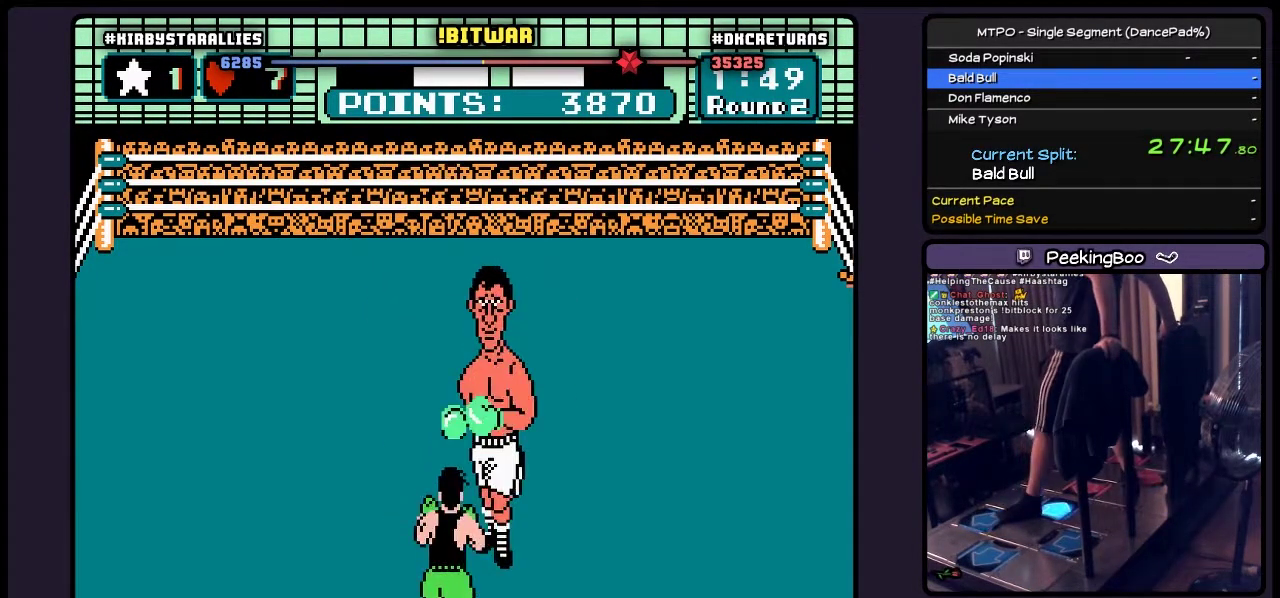
{"buttons": [], "events": [[17, "DPAD_UP", "up"], [100, "DPAD_RIGHT", "down"], [350, "DPAD_RIGHT", "up"]]}
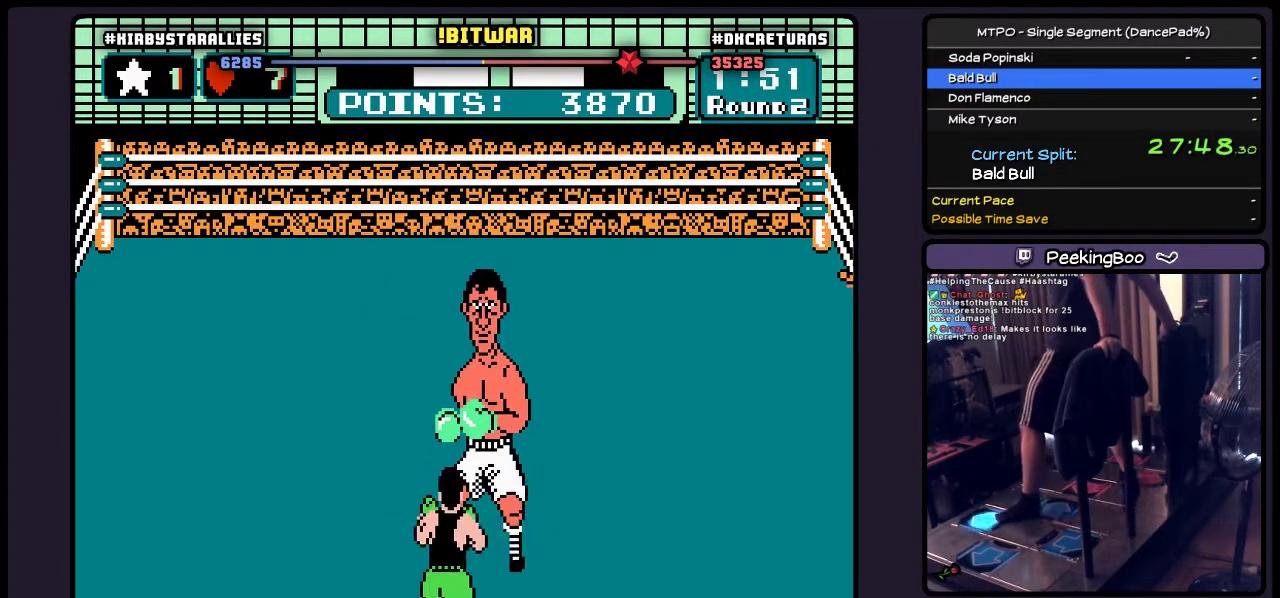
{"buttons": ["A", "DPAD_UP"], "events": [[17, "DPAD_UP", "down"], [233, "A", "down"]]}
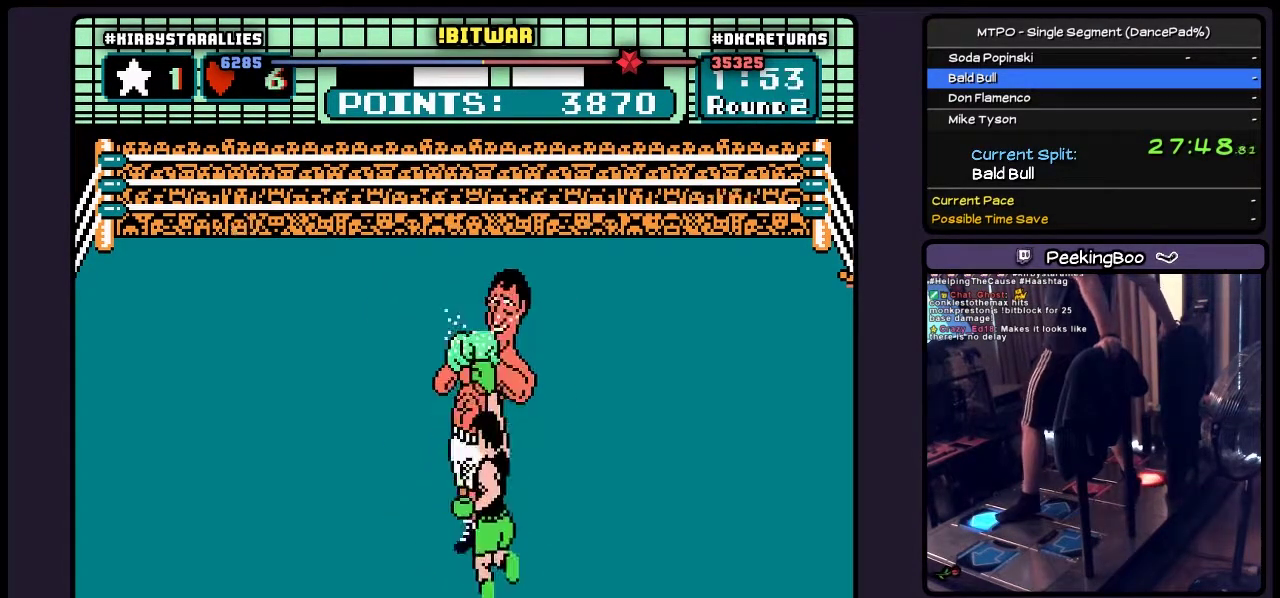
{"buttons": ["DPAD_RIGHT"], "events": [[183, "DPAD_RIGHT", "down"], [350, "DPAD_UP", "up"], [483, "A", "up"]]}
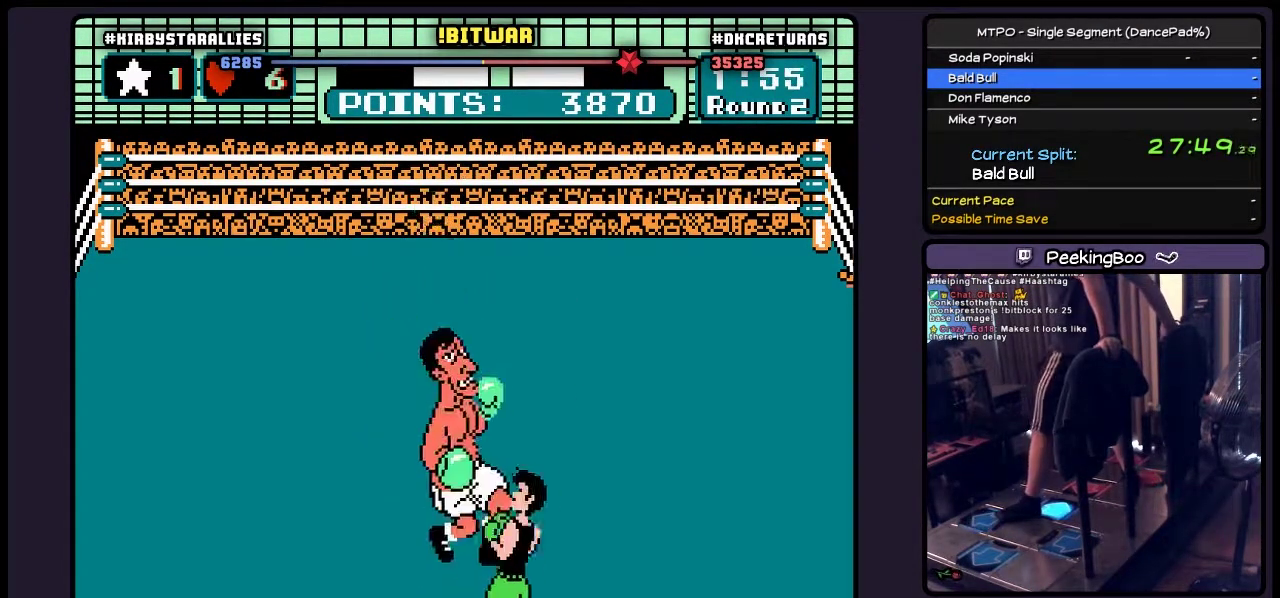
{"buttons": ["DPAD_UP"], "events": [[100, "DPAD_UP", "down"], [350, "DPAD_RIGHT", "up"]]}
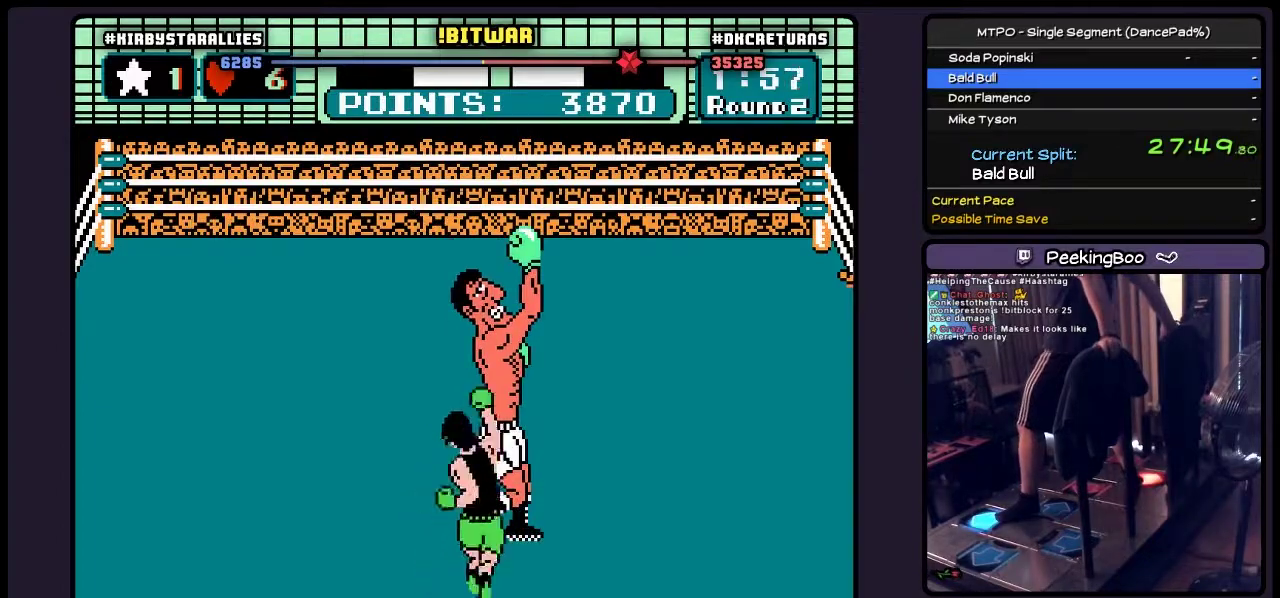
{"buttons": ["B", "DPAD_UP"], "events": [[17, "A", "down"], [233, "A", "up"], [400, "B", "down"]]}
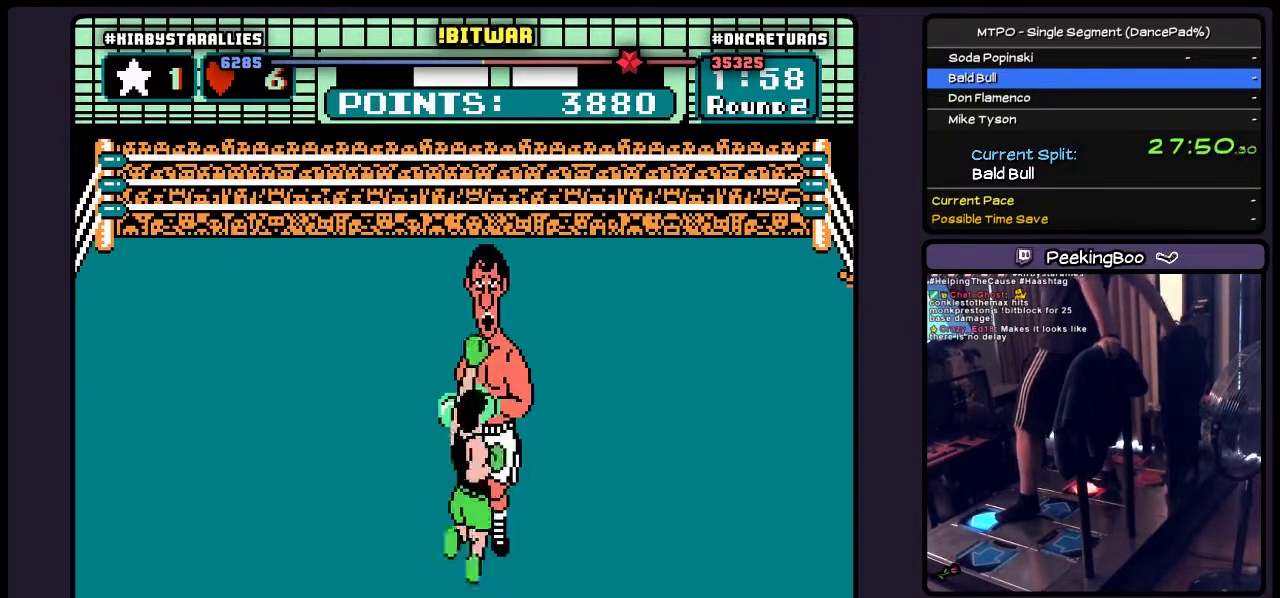
{"buttons": ["DPAD_UP"], "events": [[183, "B", "up"]]}
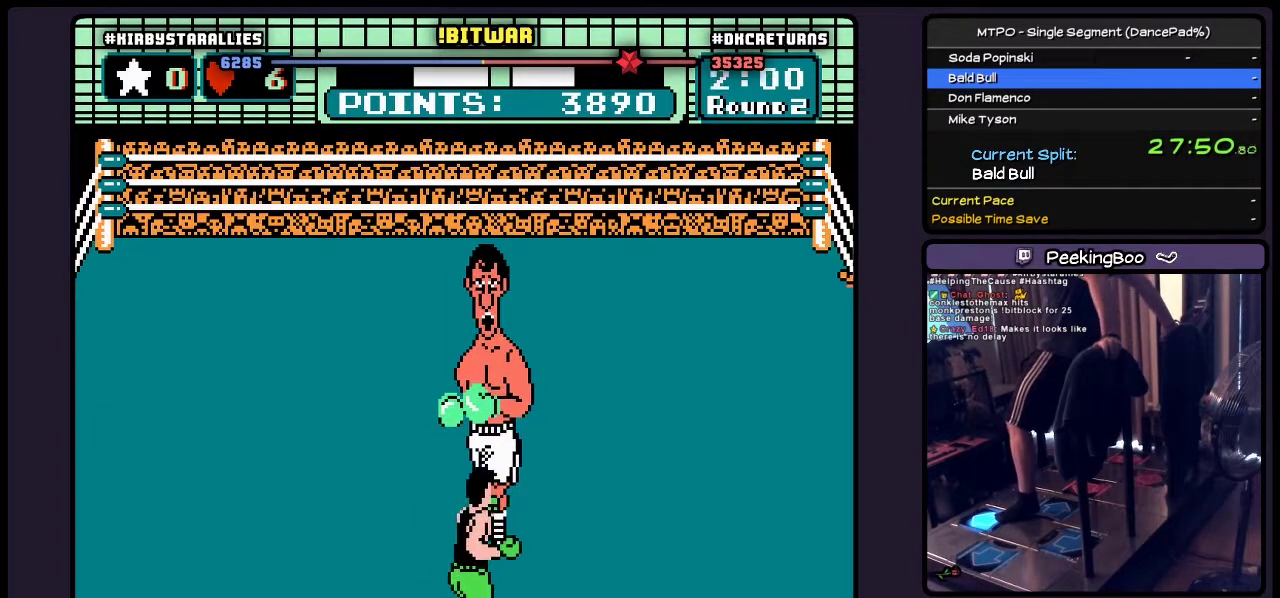
{"buttons": ["DPAD_UP"], "events": []}
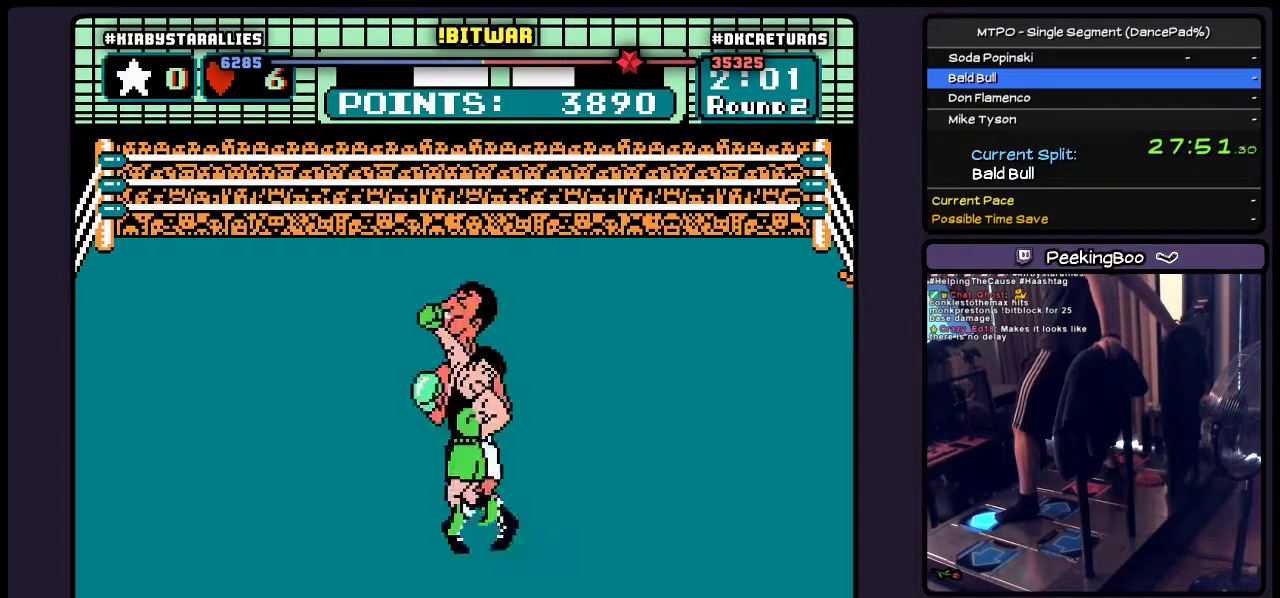
{"buttons": ["DPAD_UP"], "events": []}
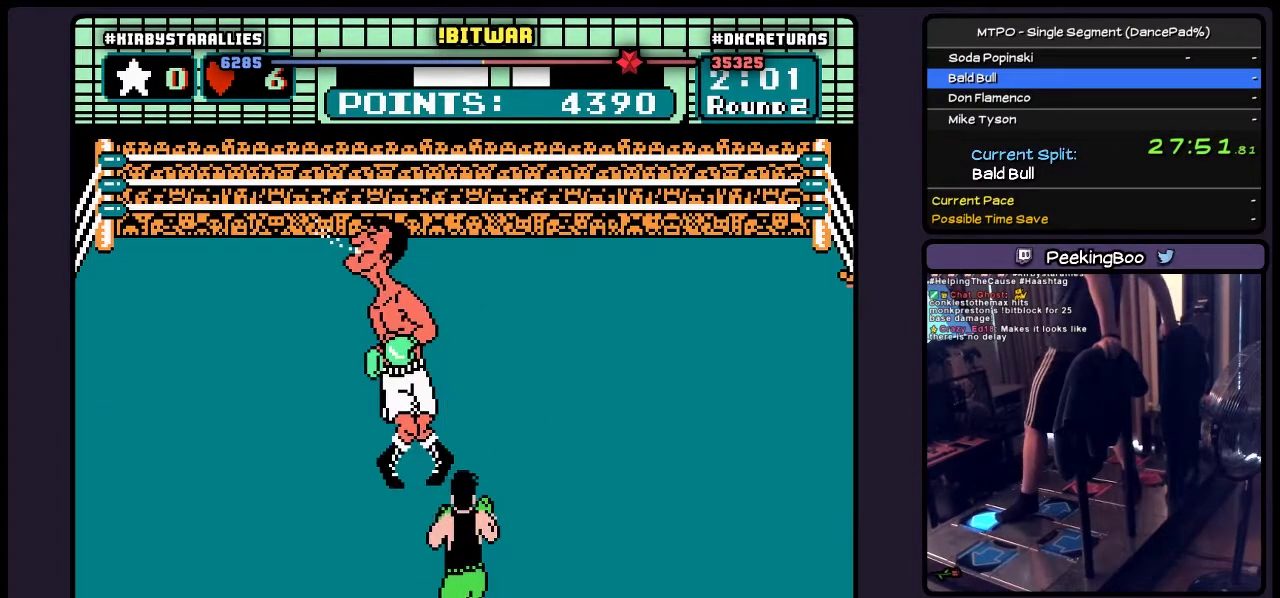
{"buttons": ["A", "DPAD_UP"], "events": [[150, "DPAD_UP", "up"], [317, "DPAD_UP", "down"], [400, "A", "down"]]}
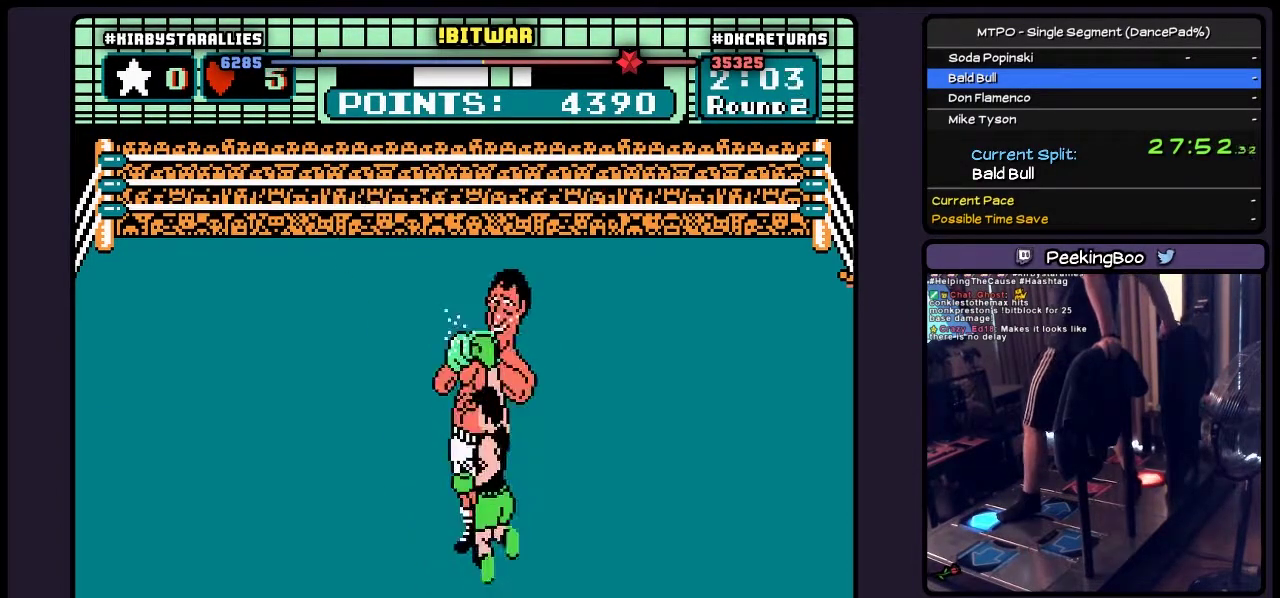
{"buttons": ["DPAD_UP", "DPAD_RIGHT"], "events": [[183, "A", "up"], [350, "DPAD_RIGHT", "down"]]}
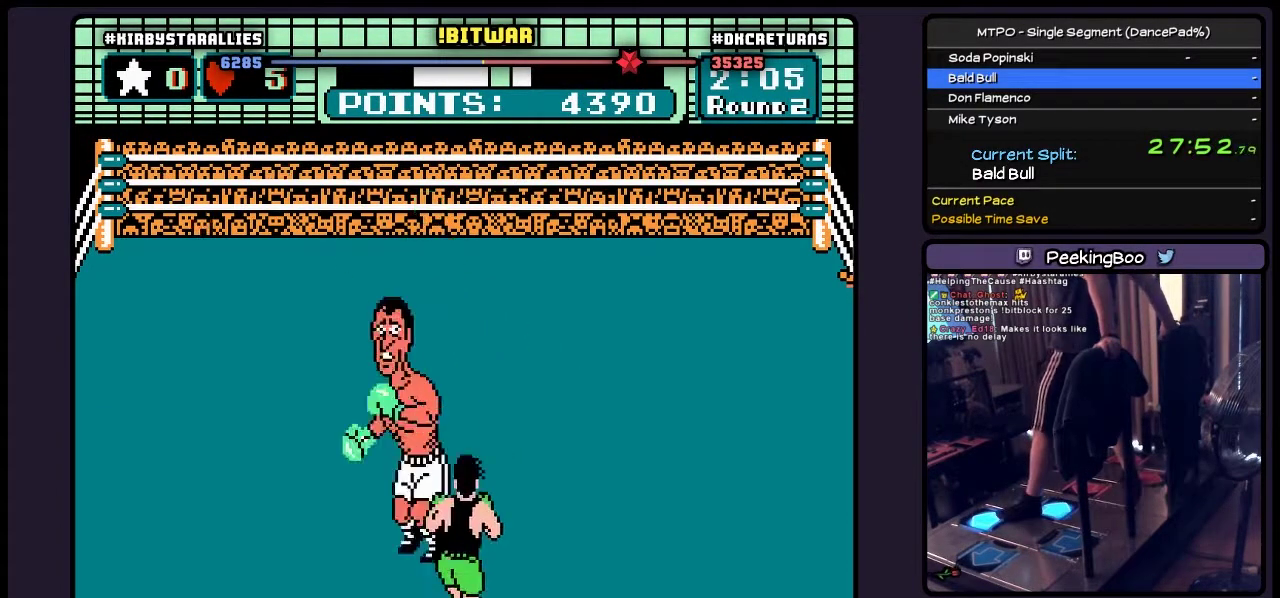
{"buttons": ["DPAD_UP"], "events": [[267, "DPAD_RIGHT", "up"]]}
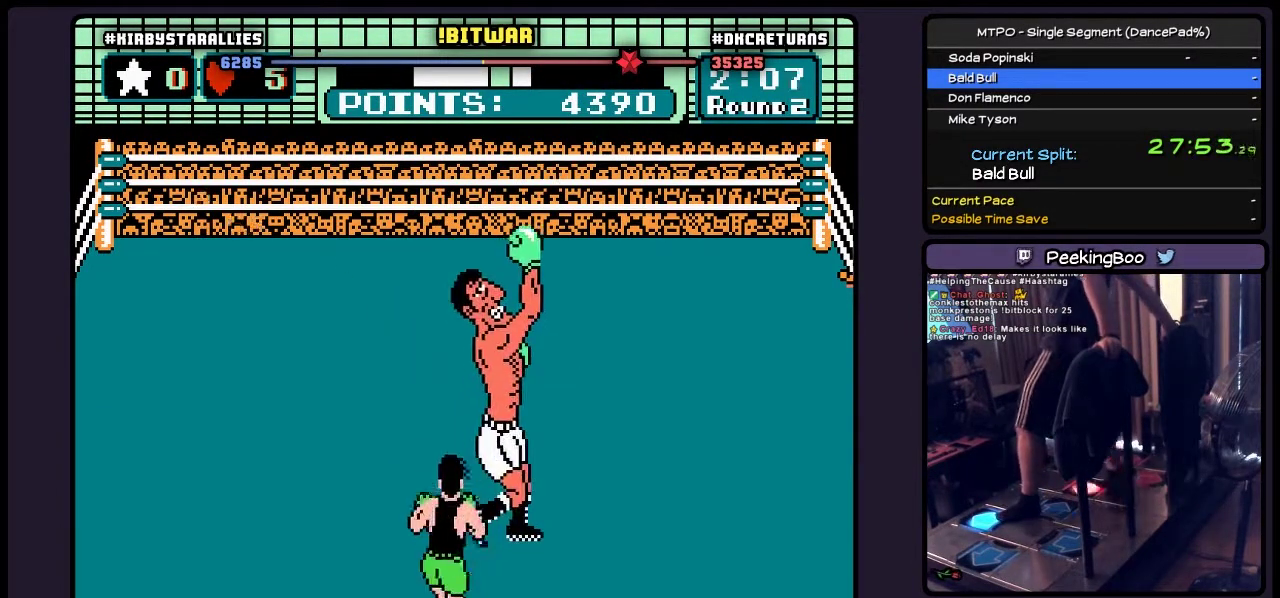
{"buttons": ["DPAD_UP"], "events": [[183, "B", "down"], [350, "B", "up"]]}
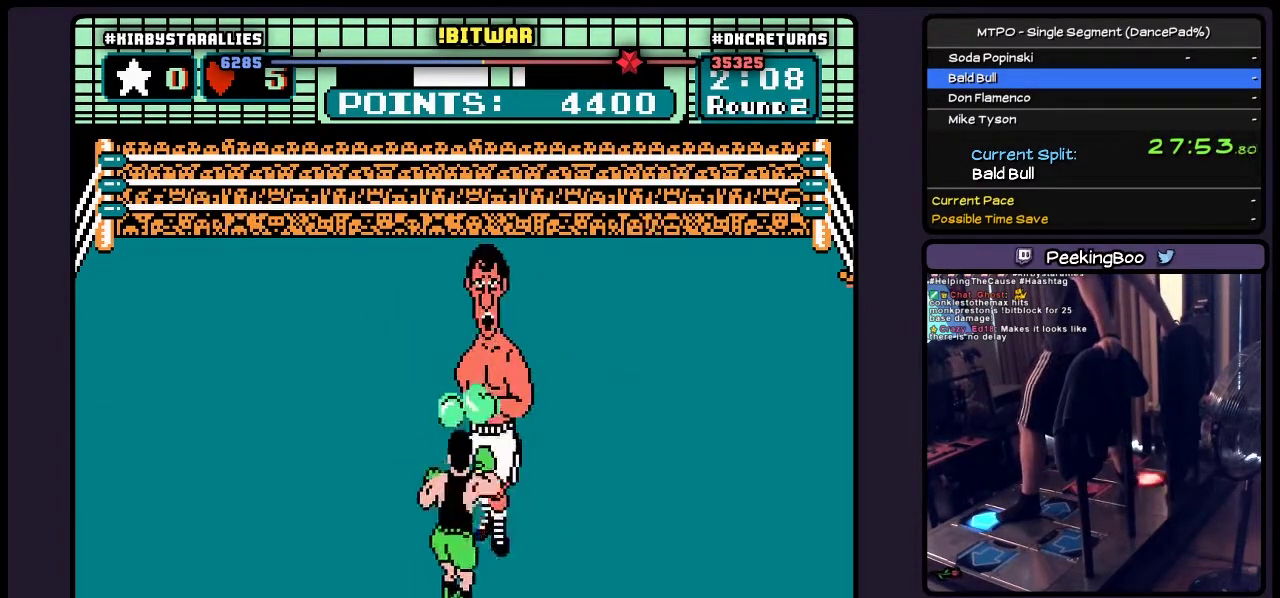
{"buttons": ["B", "DPAD_UP"], "events": [[17, "A", "down"], [267, "A", "up"], [433, "B", "down"]]}
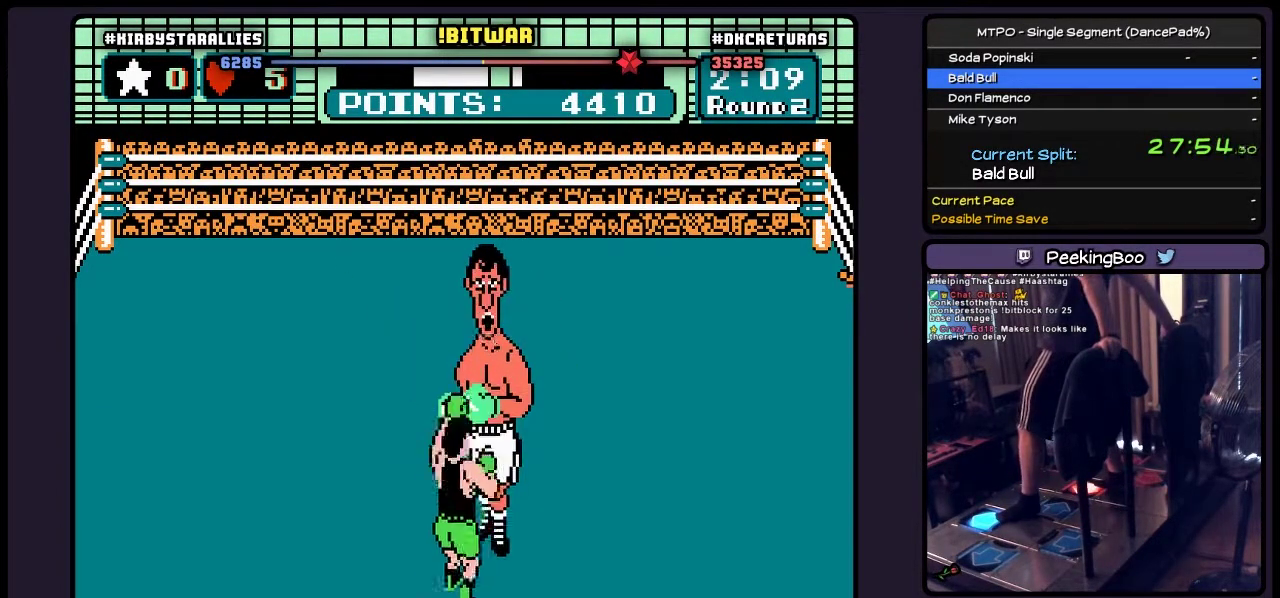
{"buttons": ["A", "DPAD_UP"], "events": [[183, "B", "up"], [350, "A", "down"]]}
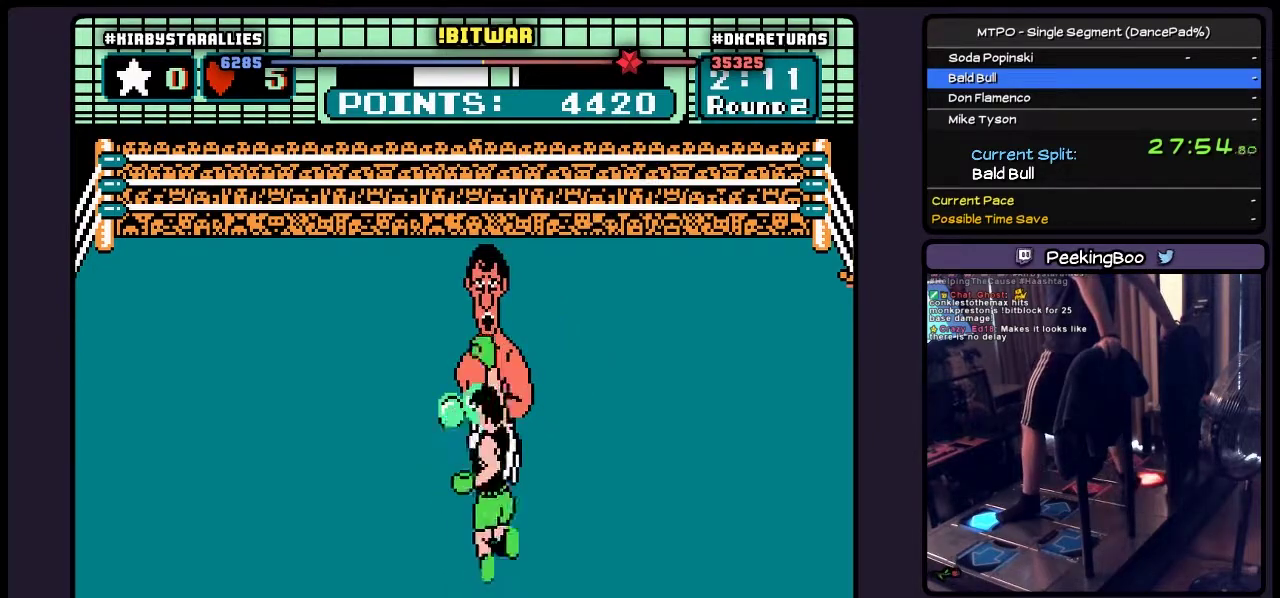
{"buttons": ["B", "DPAD_UP"], "events": [[267, "A", "up"], [483, "B", "down"]]}
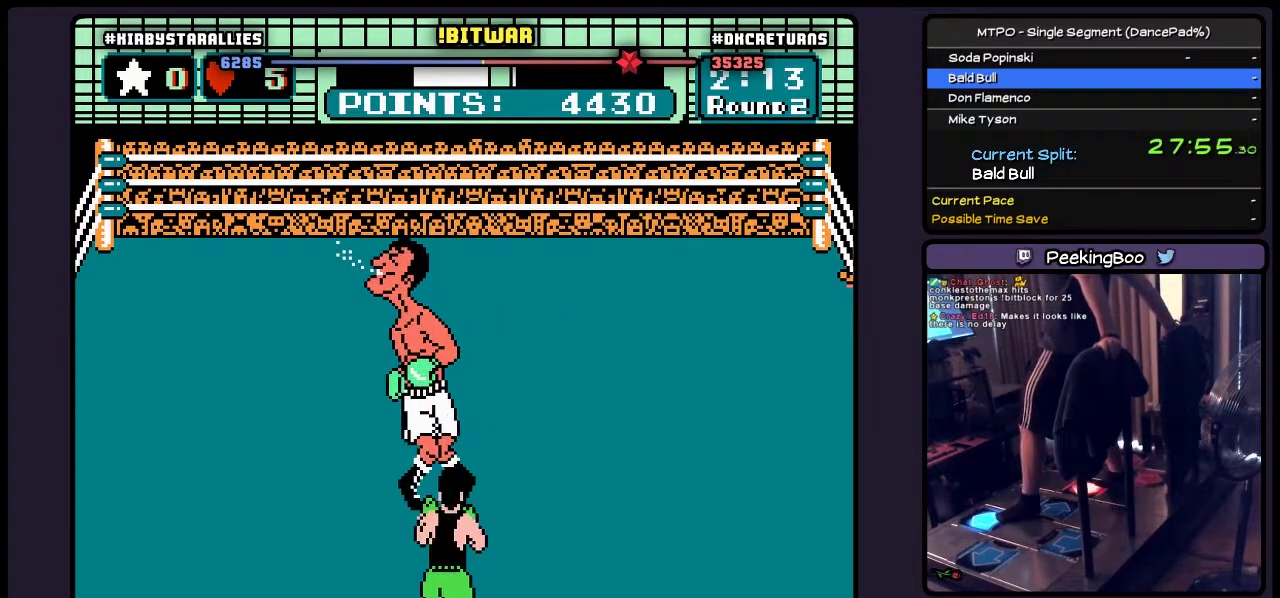
{"buttons": ["DPAD_UP"], "events": [[350, "B", "up"]]}
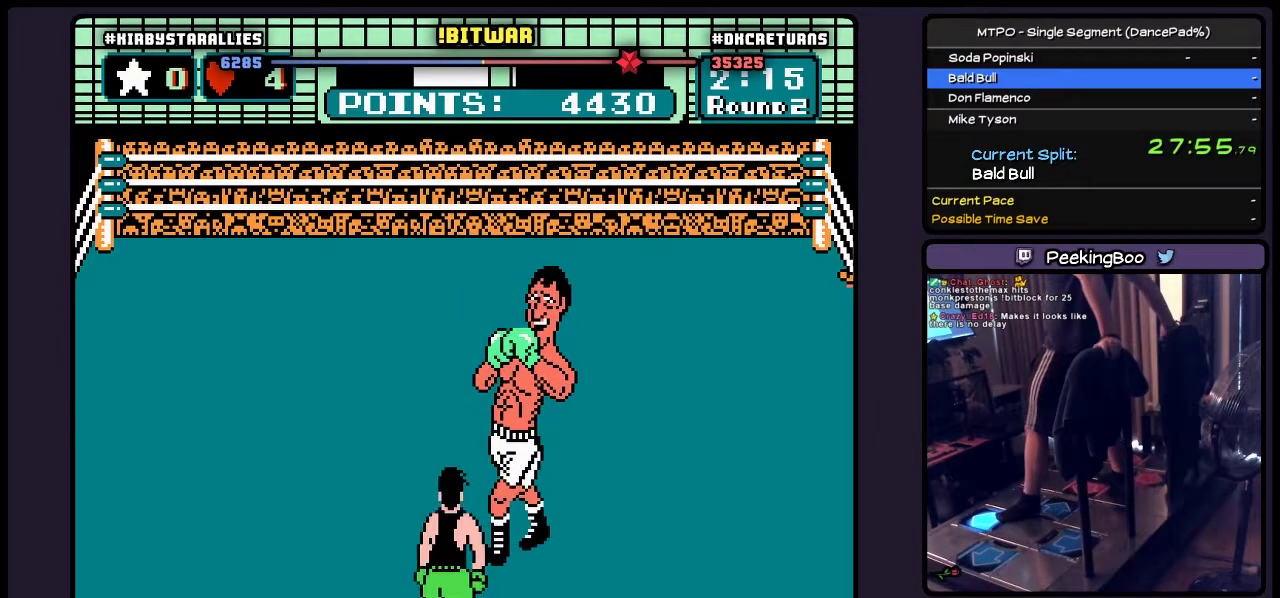
{"buttons": ["DPAD_RIGHT"], "events": [[100, "DPAD_RIGHT", "down"], [350, "DPAD_UP", "up"]]}
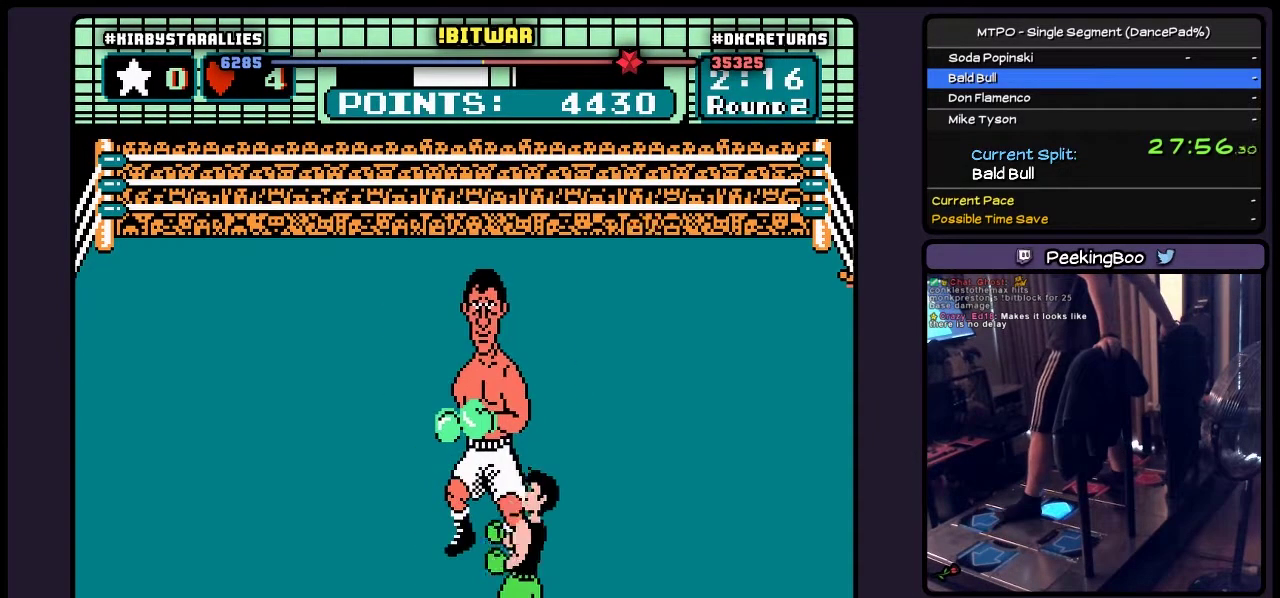
{"buttons": ["DPAD_UP"], "events": [[100, "DPAD_UP", "down"], [350, "DPAD_RIGHT", "up"]]}
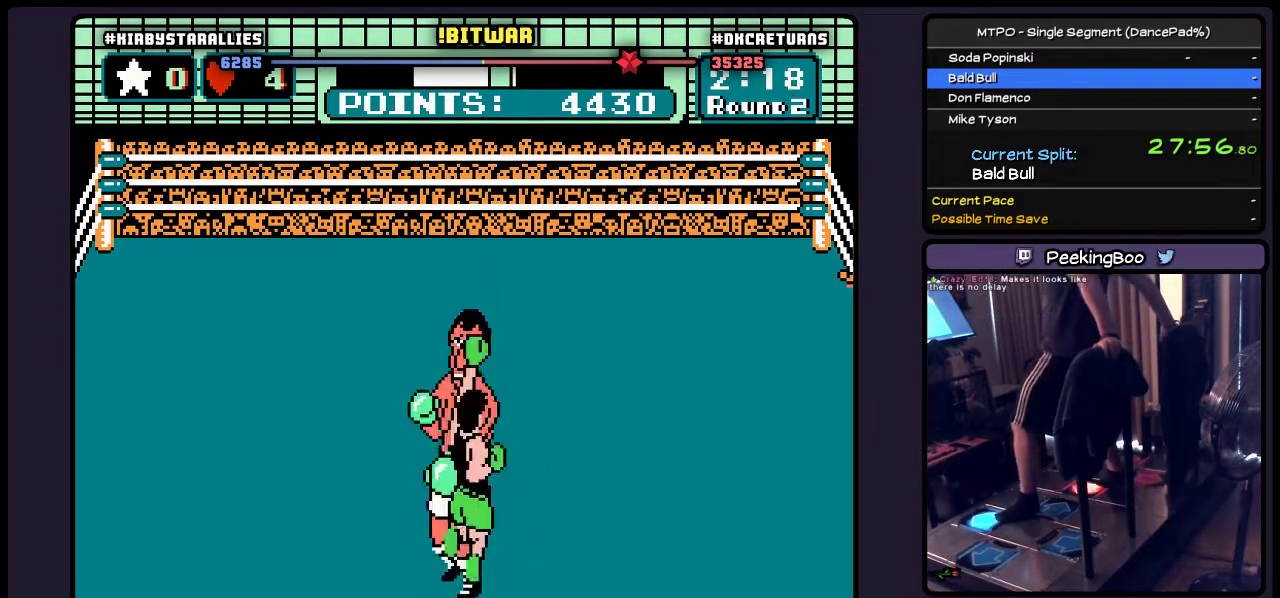
{"buttons": ["B", "DPAD_UP", "DPAD_RIGHT"], "events": [[17, "B", "down"], [317, "DPAD_RIGHT", "down"]]}